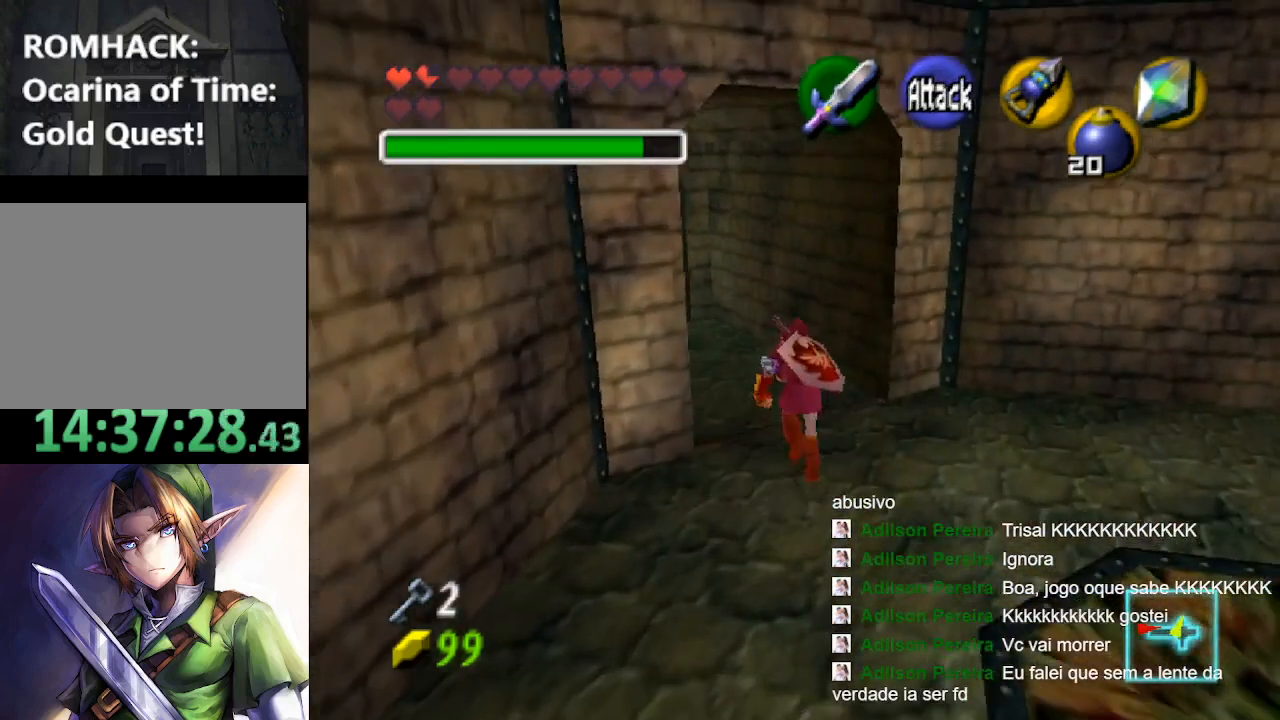
Gameplay with a controller (Nintendo layout); each line is a JSON object with the inputs held at the frame after it. "events" lists button and stick changes between this image and that frame as [ms after this image, input, new state], when the widget could be followed in between. Not read: L3 R3.
{"buttons": ["B"], "left_stick": "up", "right_stick": "center", "events": [[333, "B", "down"], [433, "B", "up"], [500, "B", "down"]]}
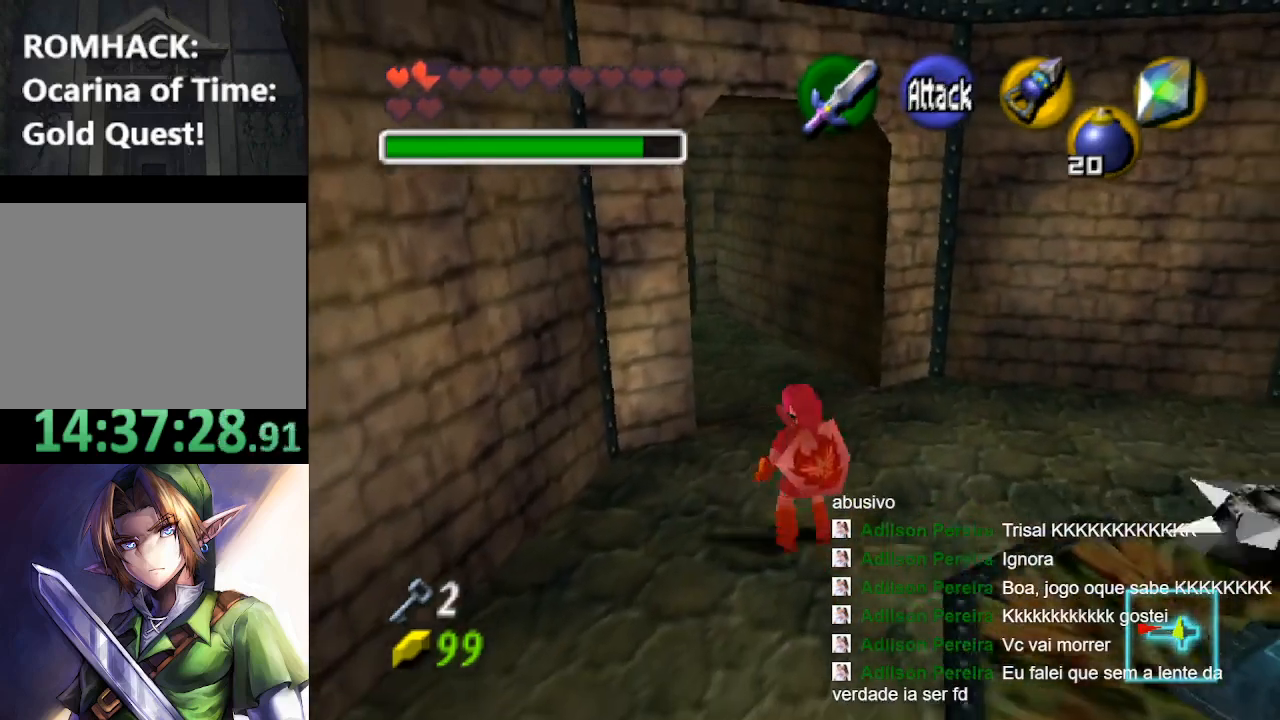
{"buttons": [], "left_stick": "up", "right_stick": "center", "events": [[100, "B", "up"], [200, "B", "down"], [300, "B", "up"], [367, "B", "down"], [433, "B", "up"]]}
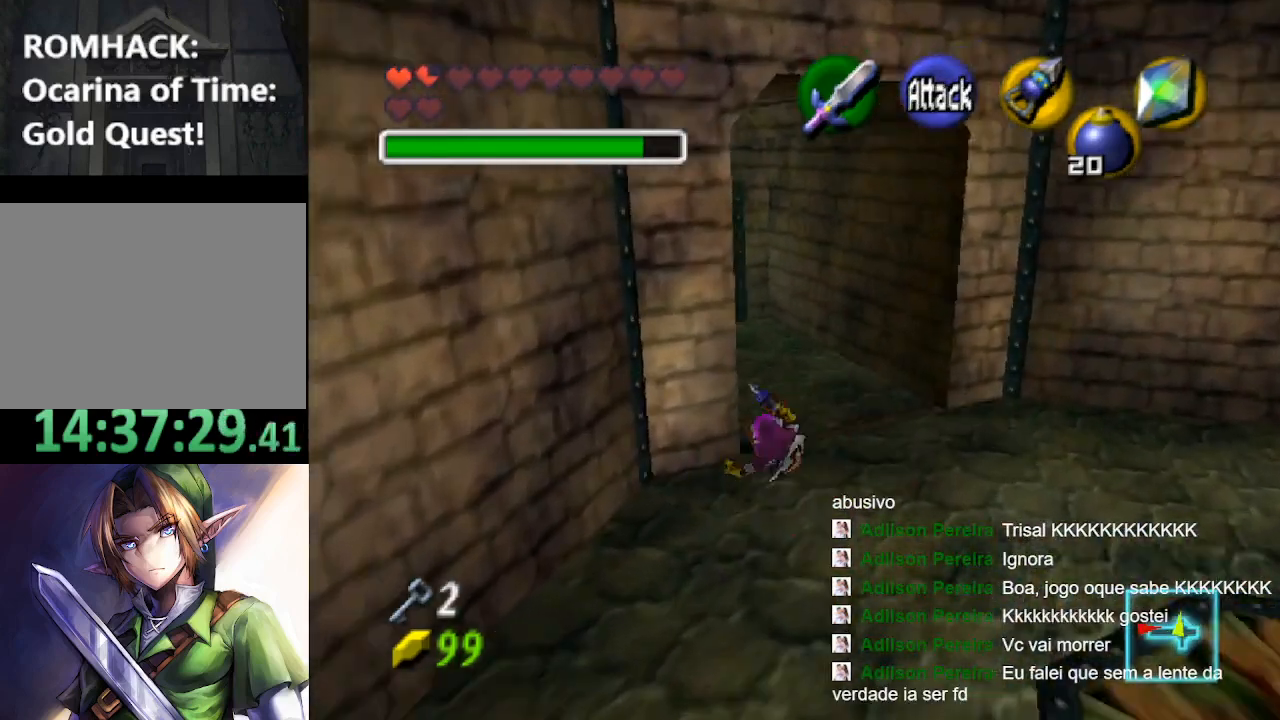
{"buttons": [], "left_stick": "up", "right_stick": "center", "events": []}
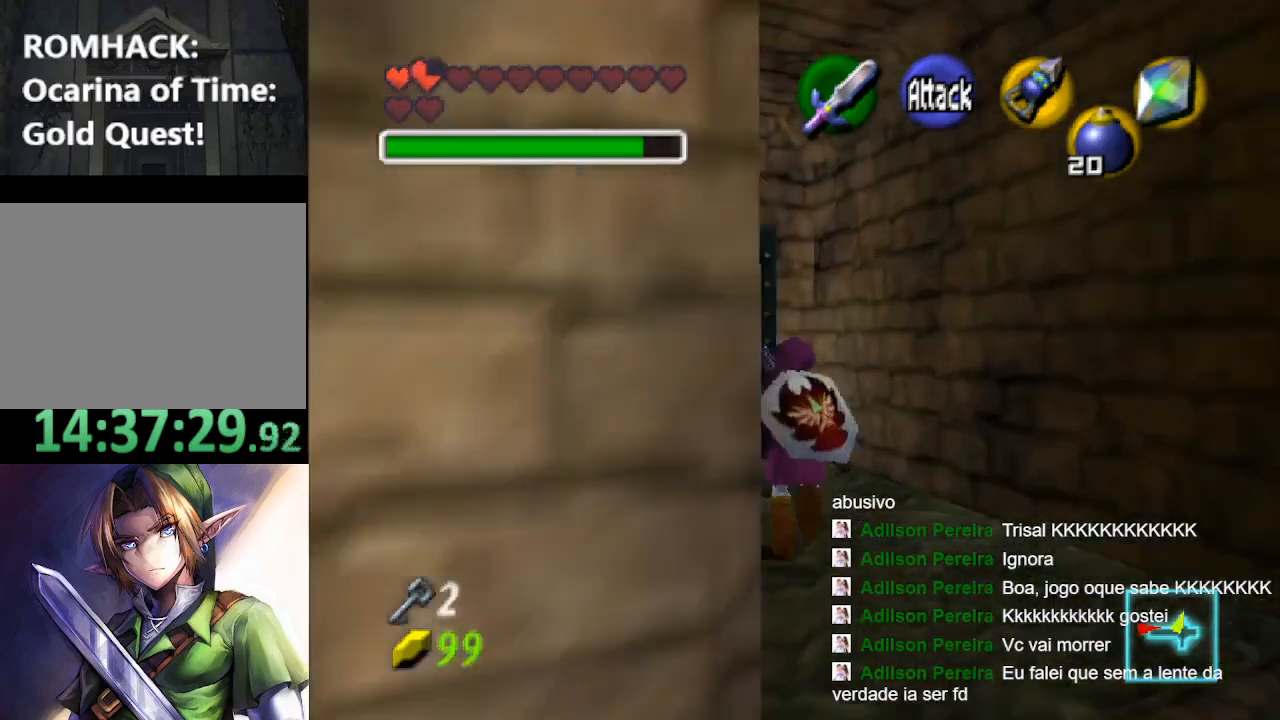
{"buttons": [], "left_stick": "up", "right_stick": "center", "events": []}
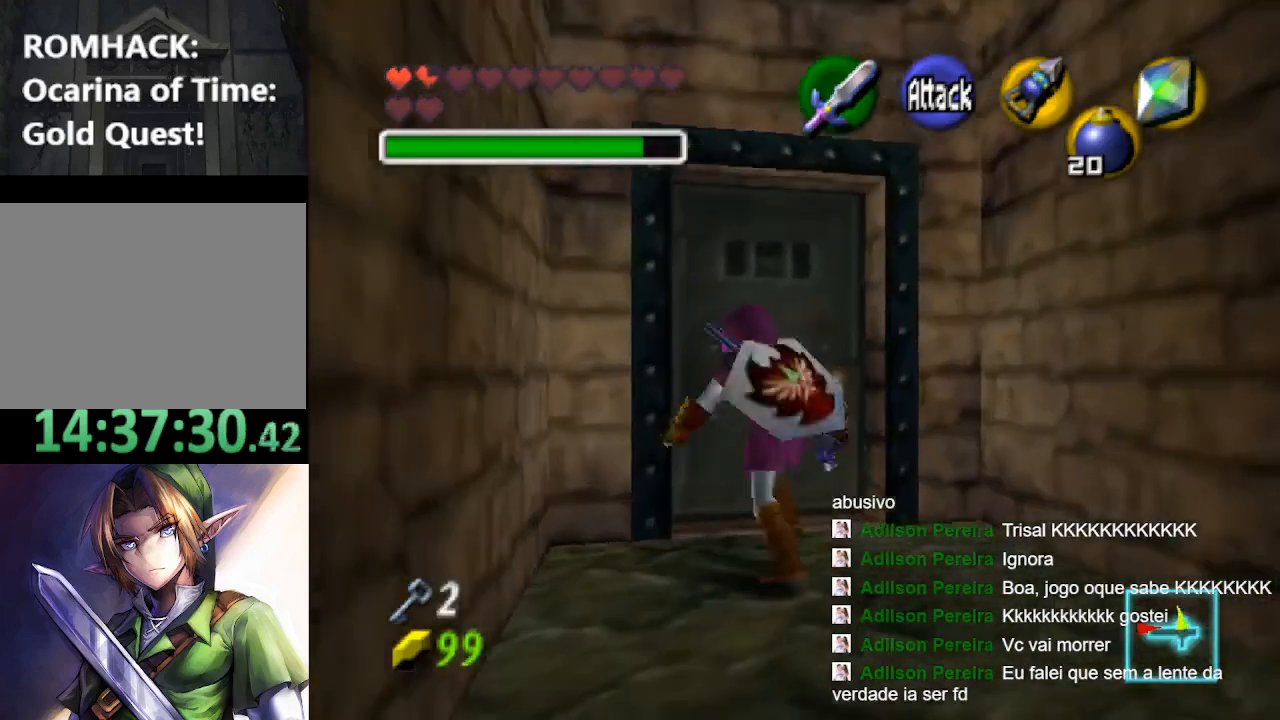
{"buttons": [], "left_stick": "center", "right_stick": "center", "events": [[133, "B", "down"], [233, "B", "up"], [233, "left_stick", "center"], [333, "B", "down"], [433, "B", "up"]]}
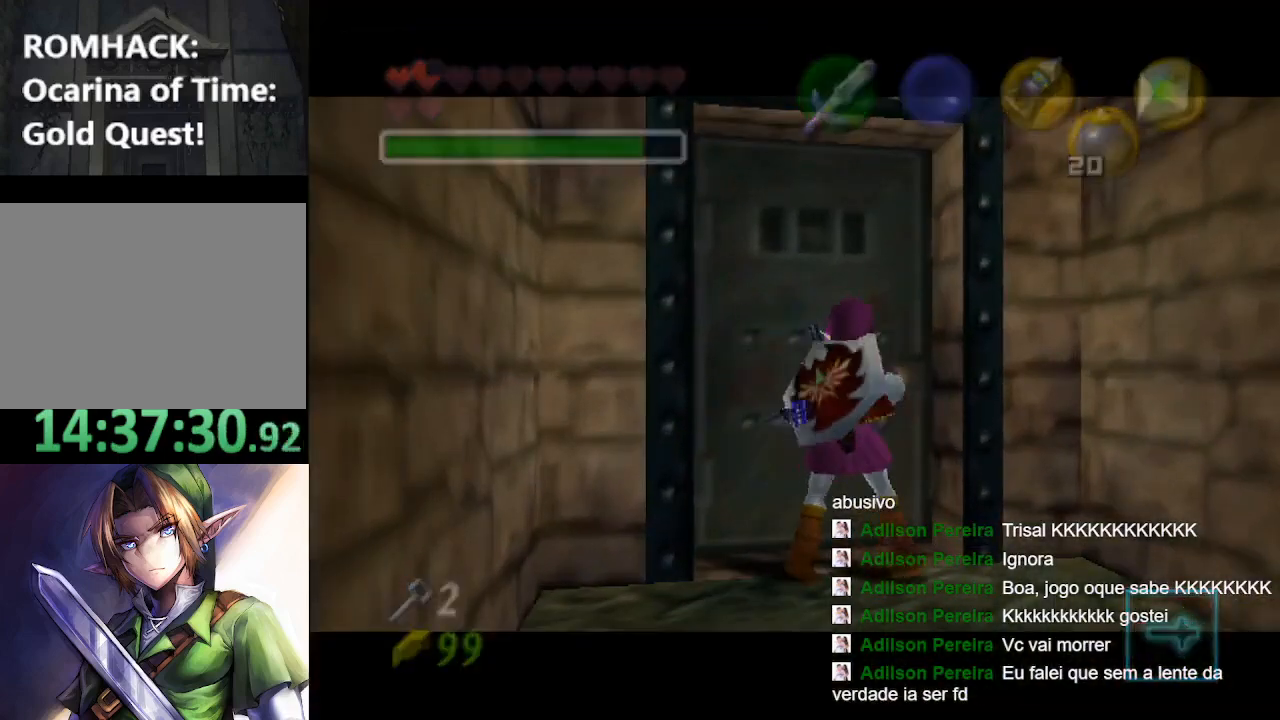
{"buttons": ["Y"], "left_stick": "center", "right_stick": "center", "events": [[100, "B", "down"], [233, "Y", "down"], [267, "B", "up"], [367, "B", "down"], [367, "Y", "up"], [500, "B", "up"], [500, "Y", "down"]]}
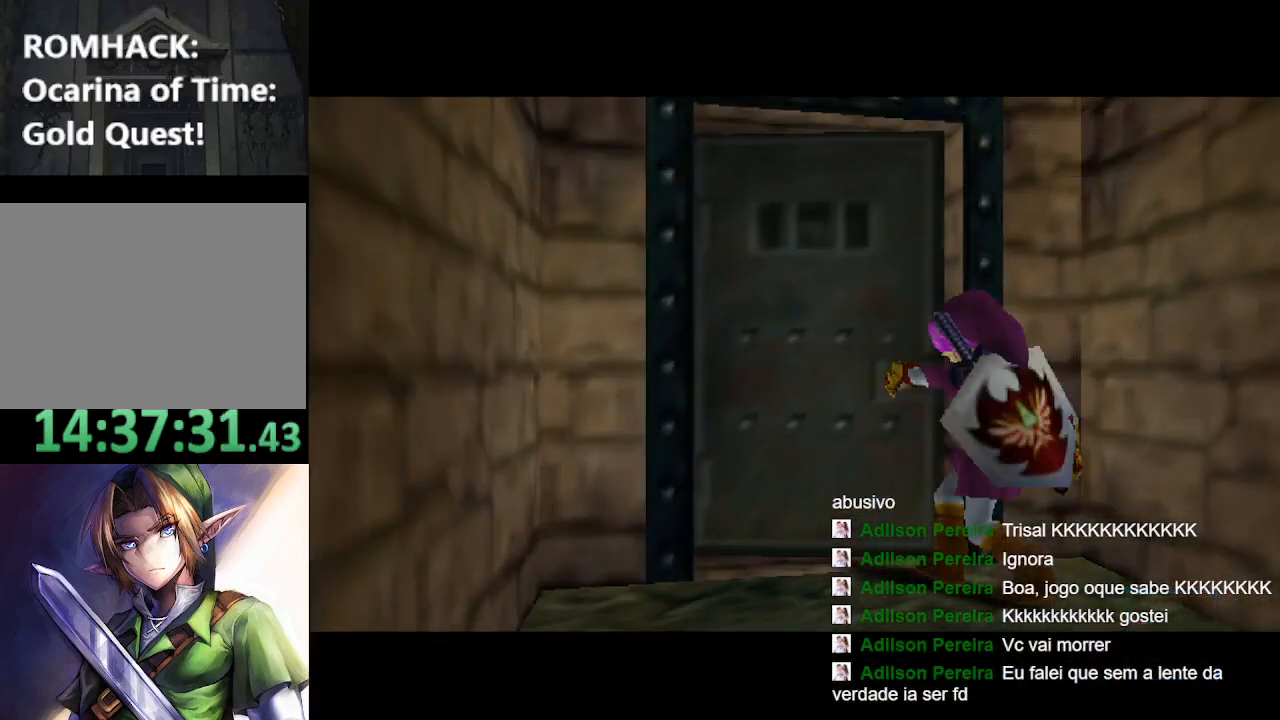
{"buttons": [], "left_stick": "center", "right_stick": "center", "events": [[133, "B", "down"], [133, "Y", "up"], [233, "B", "up"], [233, "Y", "down"], [300, "B", "down"], [333, "Y", "up"], [467, "B", "up"]]}
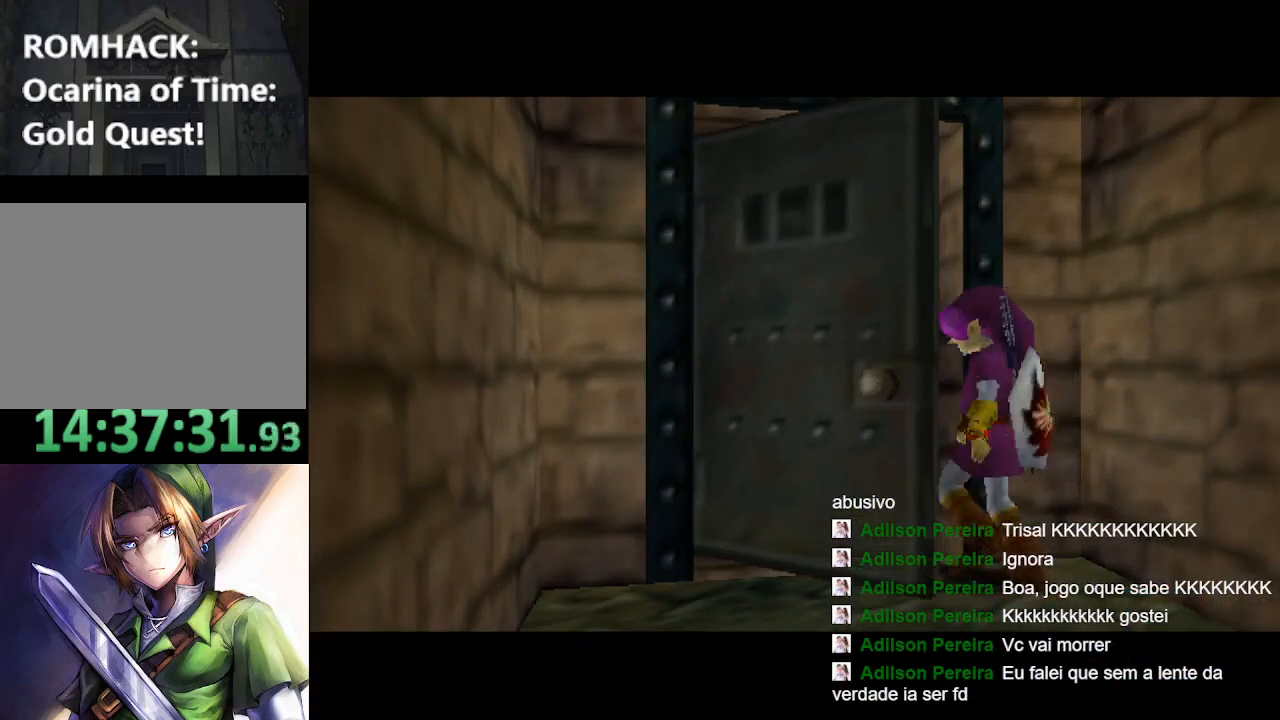
{"buttons": ["Y"], "left_stick": "center", "right_stick": "center", "events": [[200, "Y", "down"], [233, "B", "down"], [300, "Y", "up"], [433, "B", "up"], [433, "Y", "down"]]}
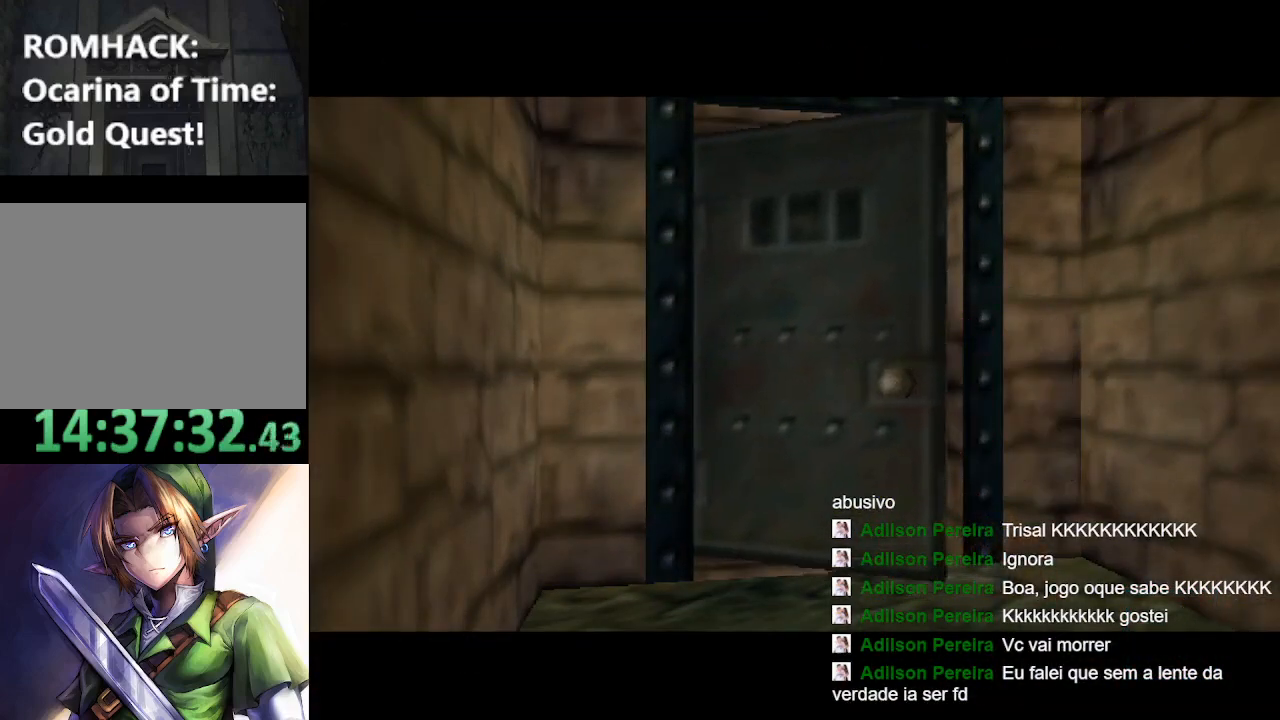
{"buttons": [], "left_stick": "center", "right_stick": "center", "events": [[33, "B", "down"], [33, "Y", "up"], [133, "B", "up"]]}
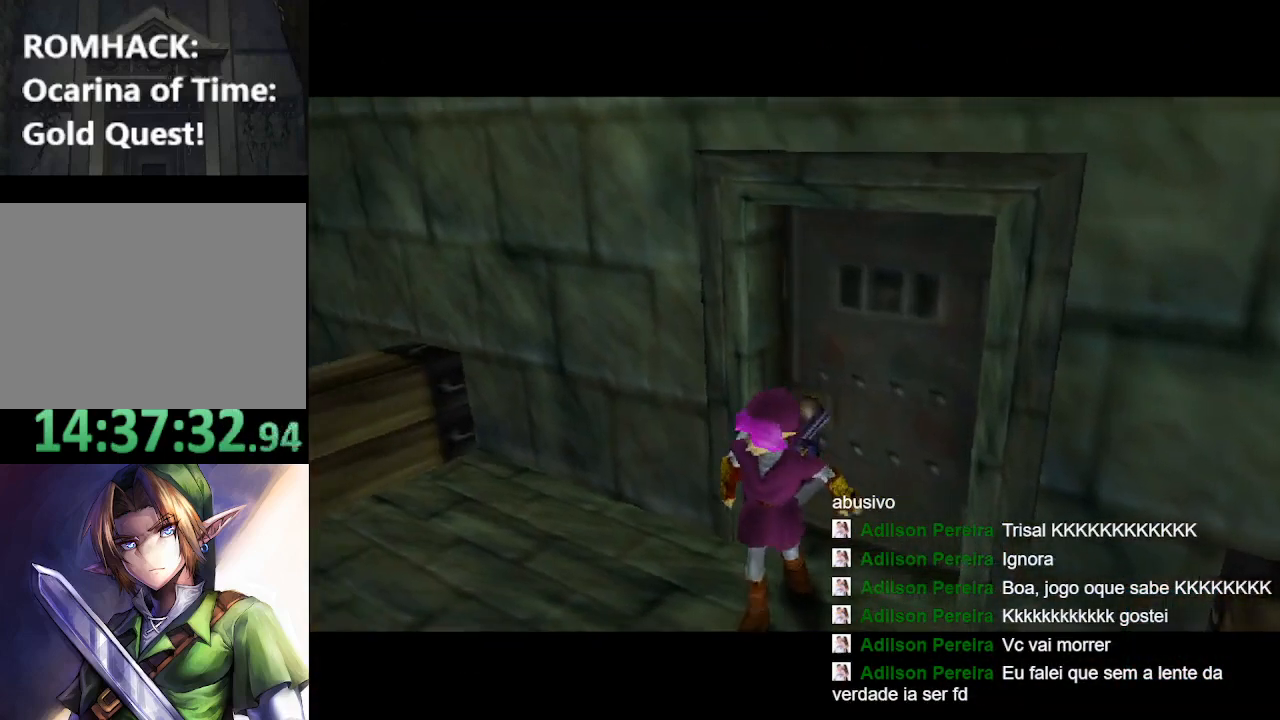
{"buttons": [], "left_stick": "up", "right_stick": "center", "events": [[400, "left_stick", "up"]]}
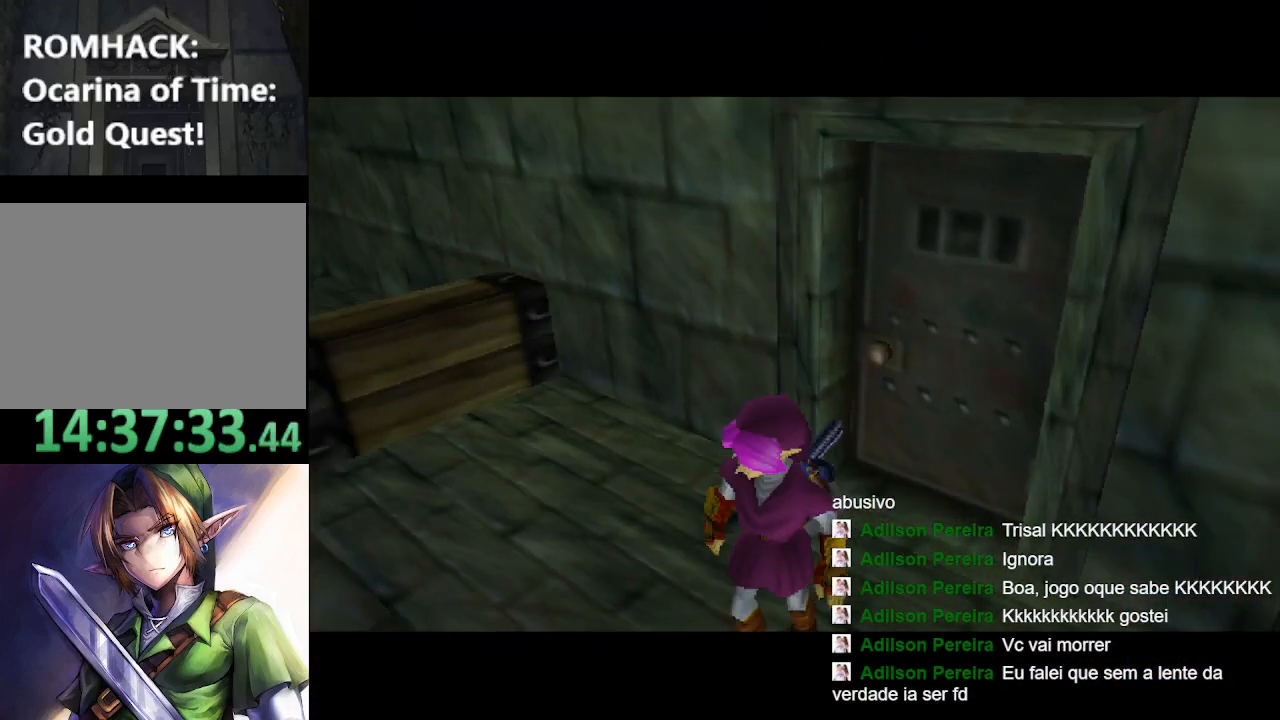
{"buttons": [], "left_stick": "up", "right_stick": "center", "events": []}
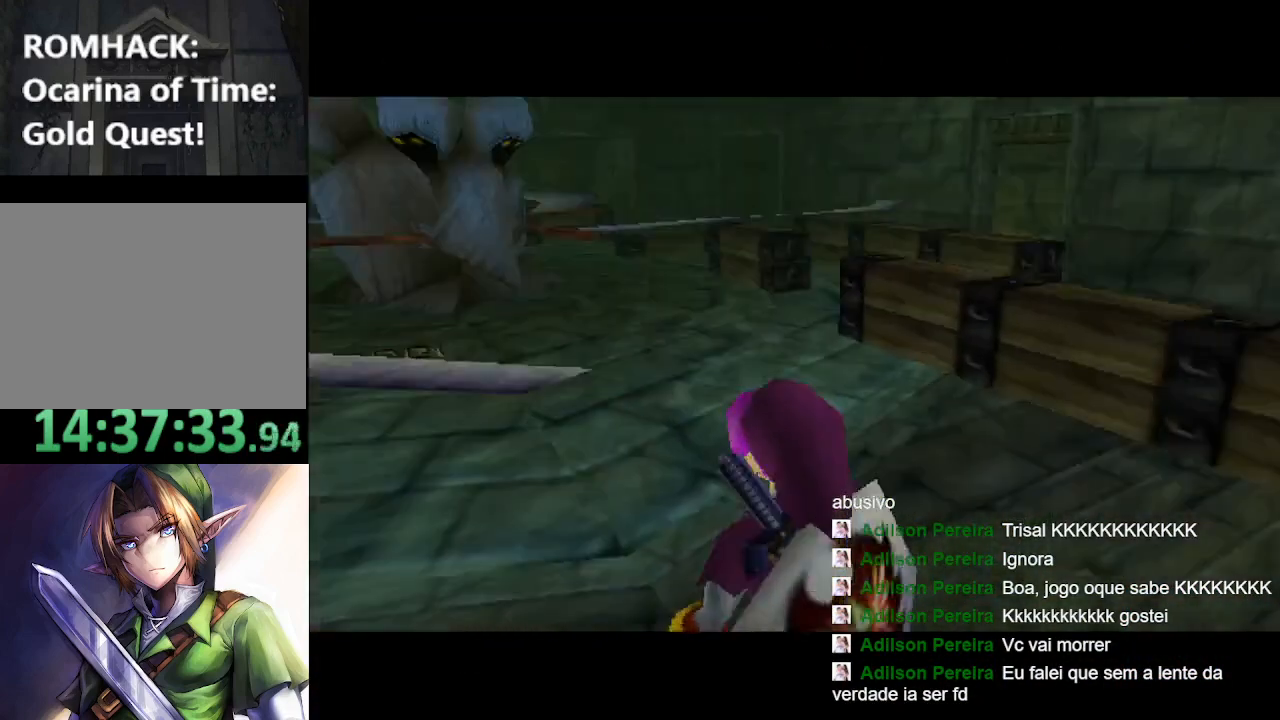
{"buttons": ["R1"], "left_stick": "up", "right_stick": "center", "events": [[333, "R1", "down"]]}
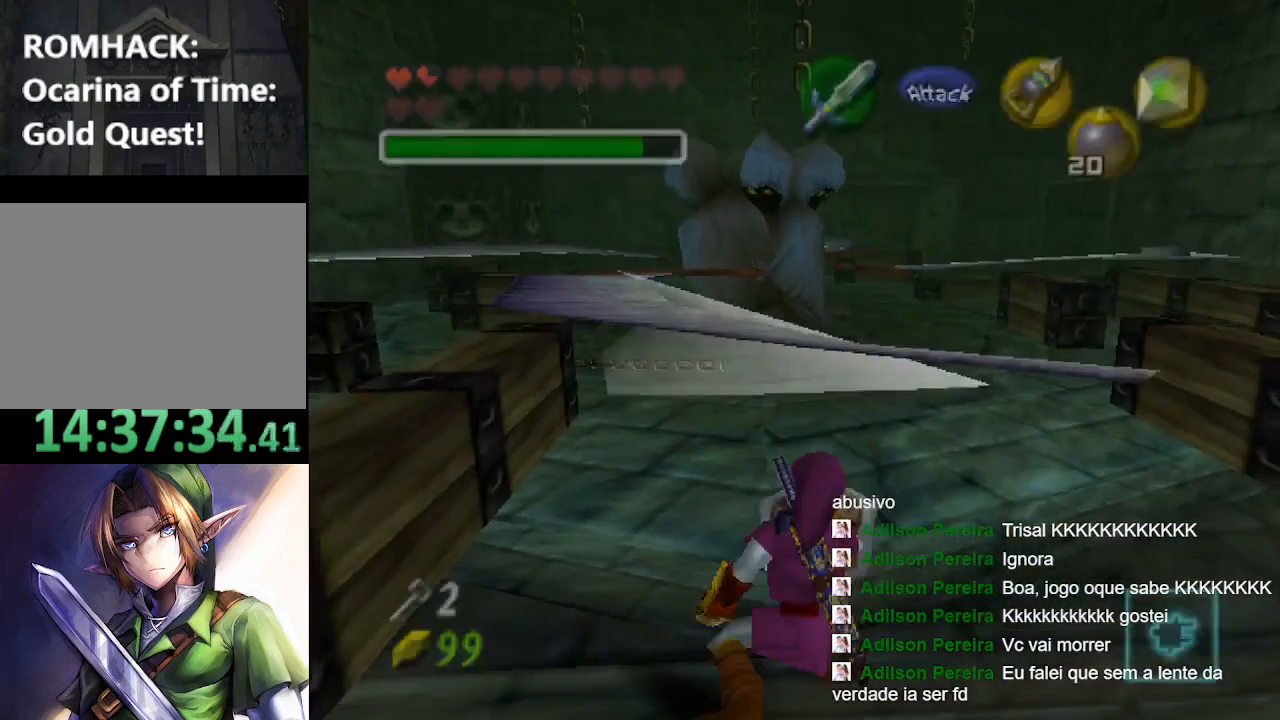
{"buttons": [], "left_stick": "up", "right_stick": "center", "events": [[300, "R1", "up"]]}
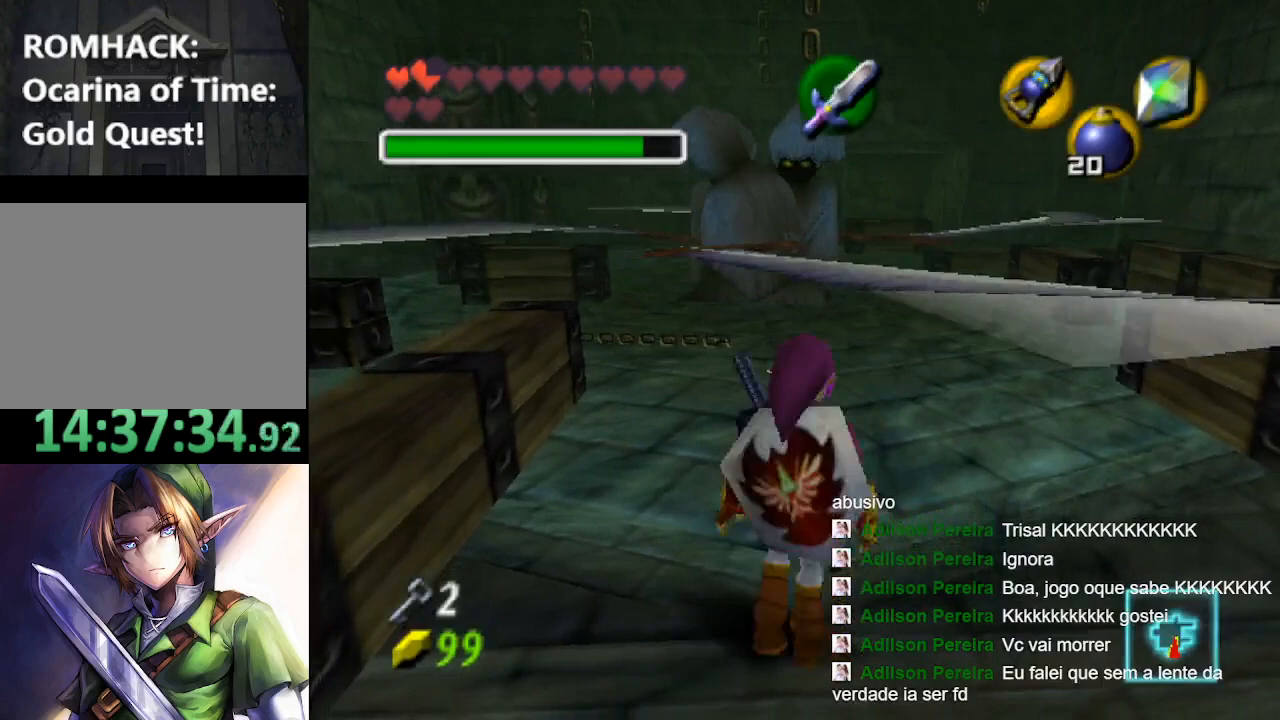
{"buttons": [], "left_stick": "up", "right_stick": "center", "events": []}
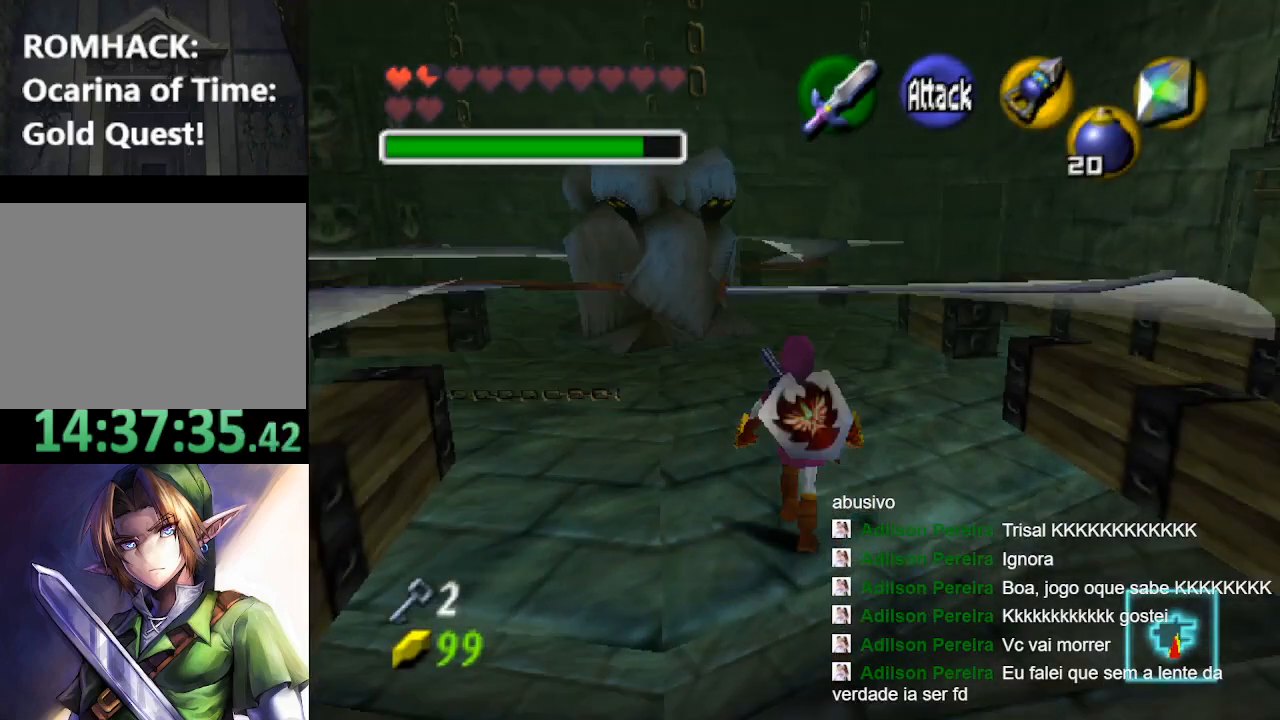
{"buttons": ["B"], "left_stick": "up", "right_stick": "center", "events": [[200, "B", "down"]]}
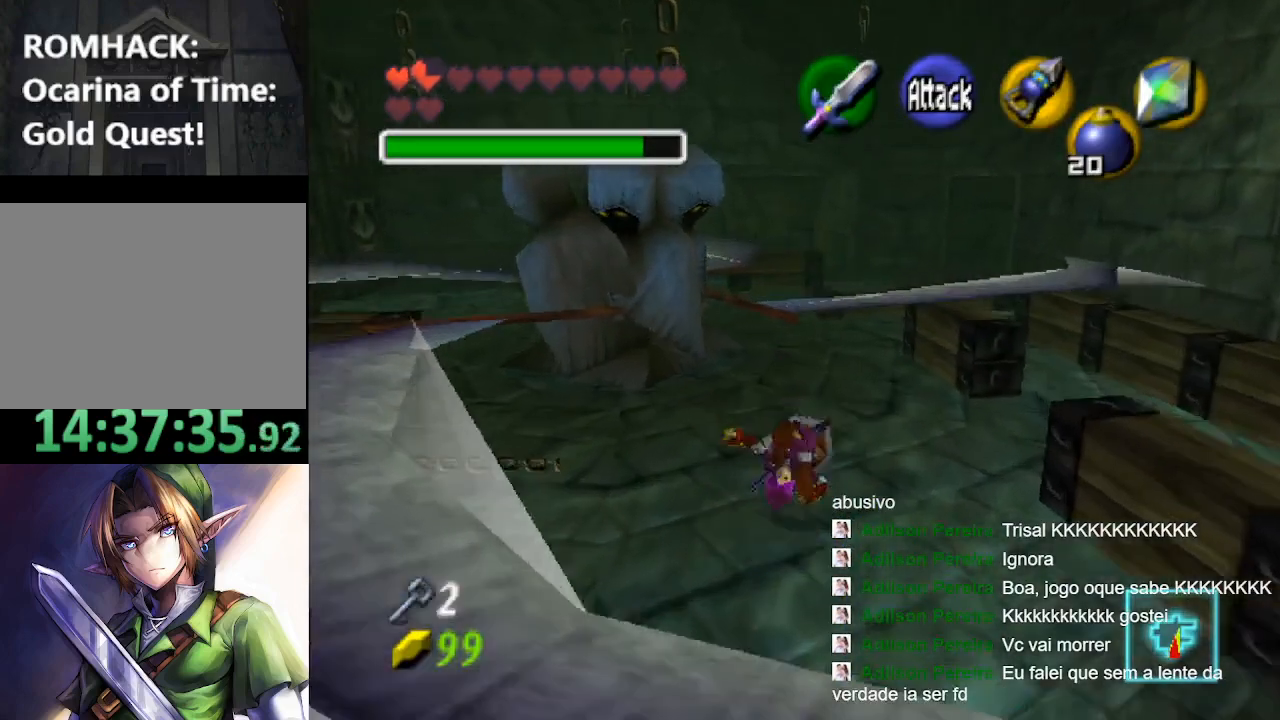
{"buttons": [], "left_stick": "up-right", "right_stick": "center", "events": [[33, "B", "up"], [333, "B", "down"], [467, "B", "up"], [467, "left_stick", "up-right"]]}
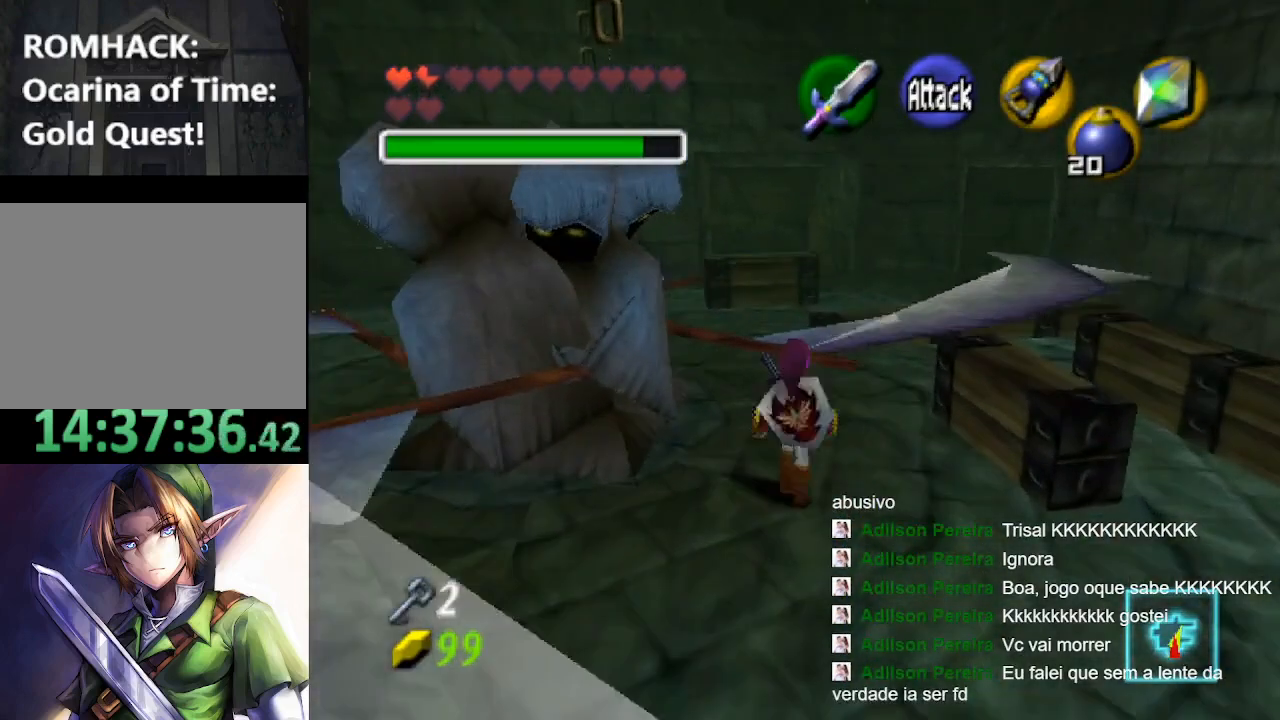
{"buttons": [], "left_stick": "up-left", "right_stick": "center", "events": [[333, "left_stick", "up"], [467, "left_stick", "up-left"]]}
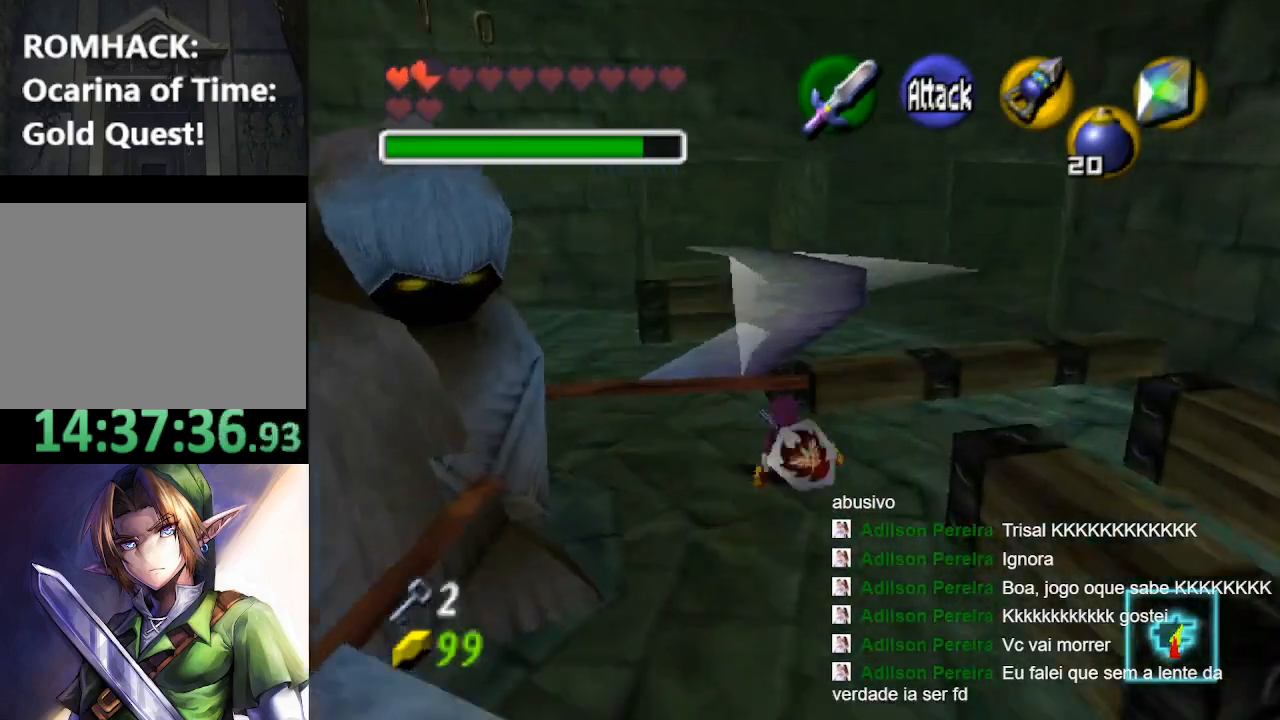
{"buttons": [], "left_stick": "up", "right_stick": "center", "events": [[400, "left_stick", "up"]]}
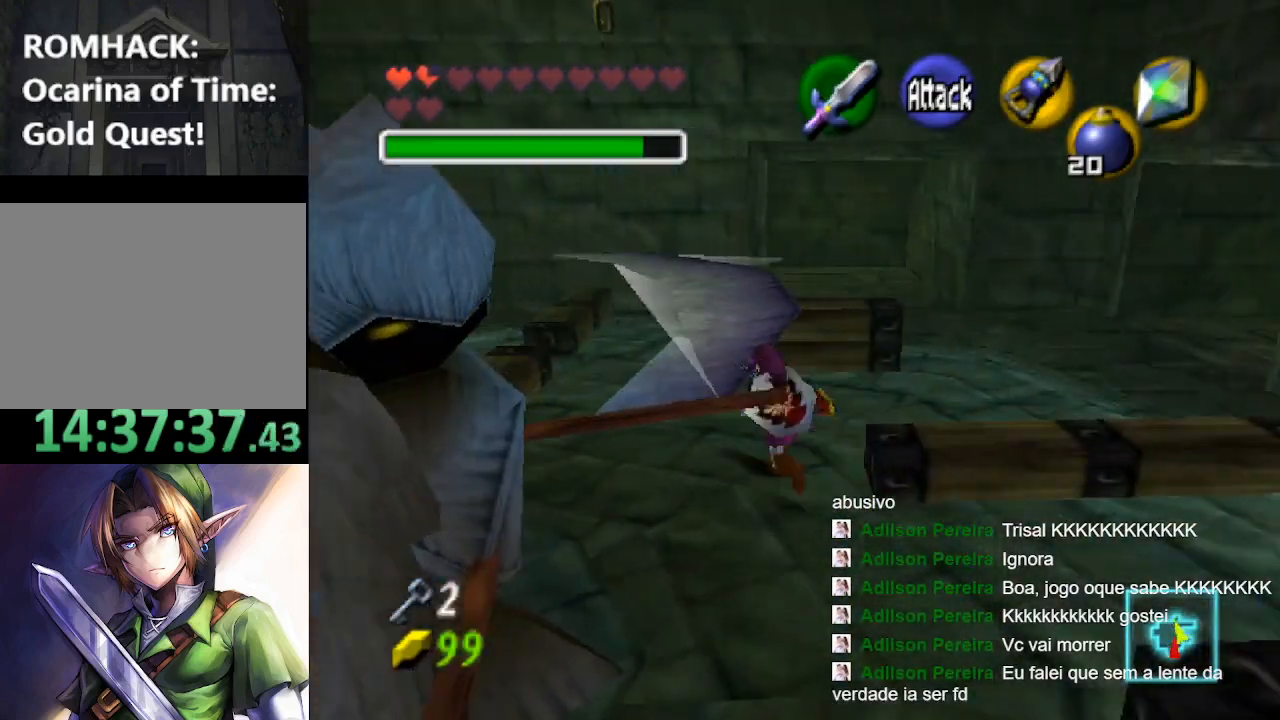
{"buttons": [], "left_stick": "up-right", "right_stick": "center", "events": [[33, "left_stick", "up-right"]]}
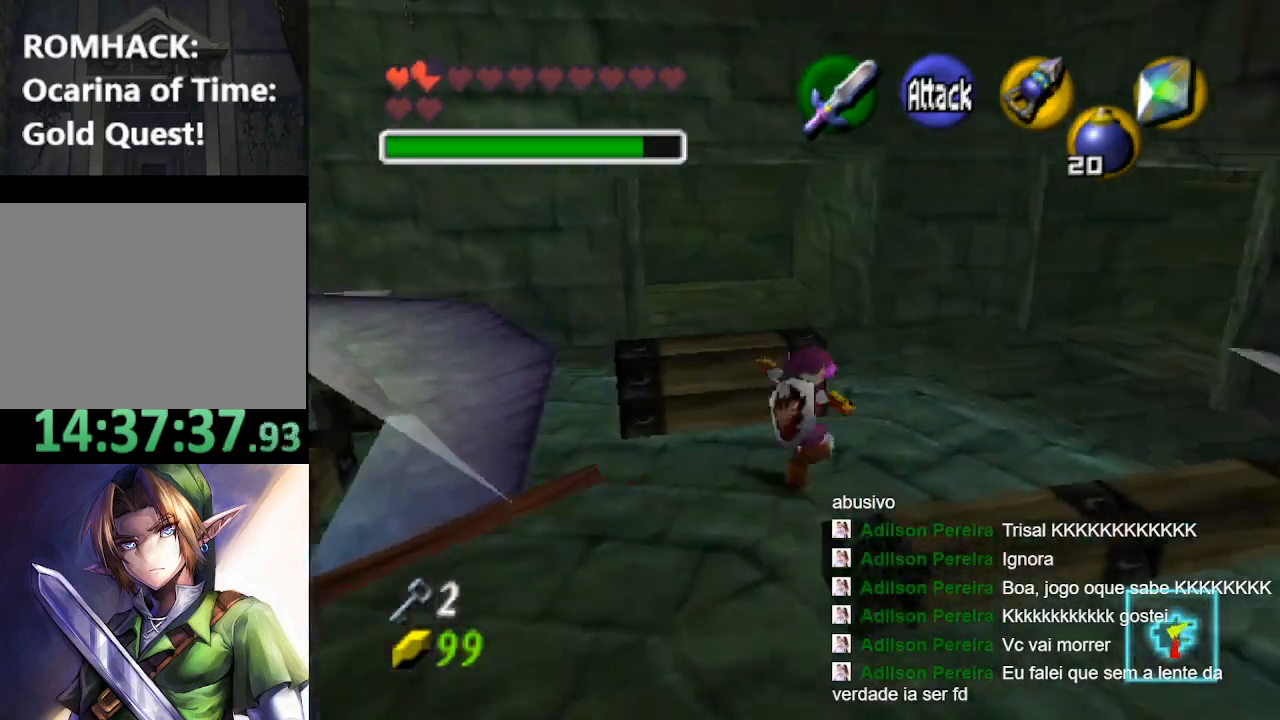
{"buttons": [], "left_stick": "up-right", "right_stick": "center", "events": []}
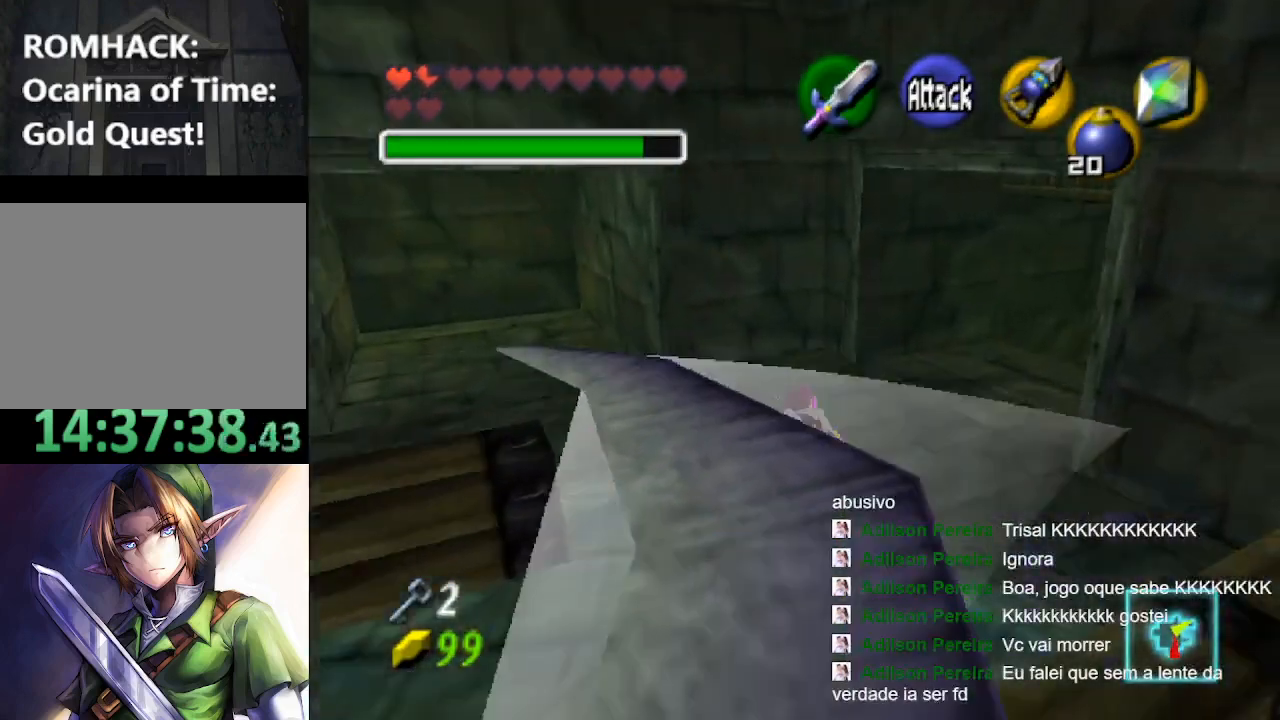
{"buttons": [], "left_stick": "up-right", "right_stick": "center", "events": []}
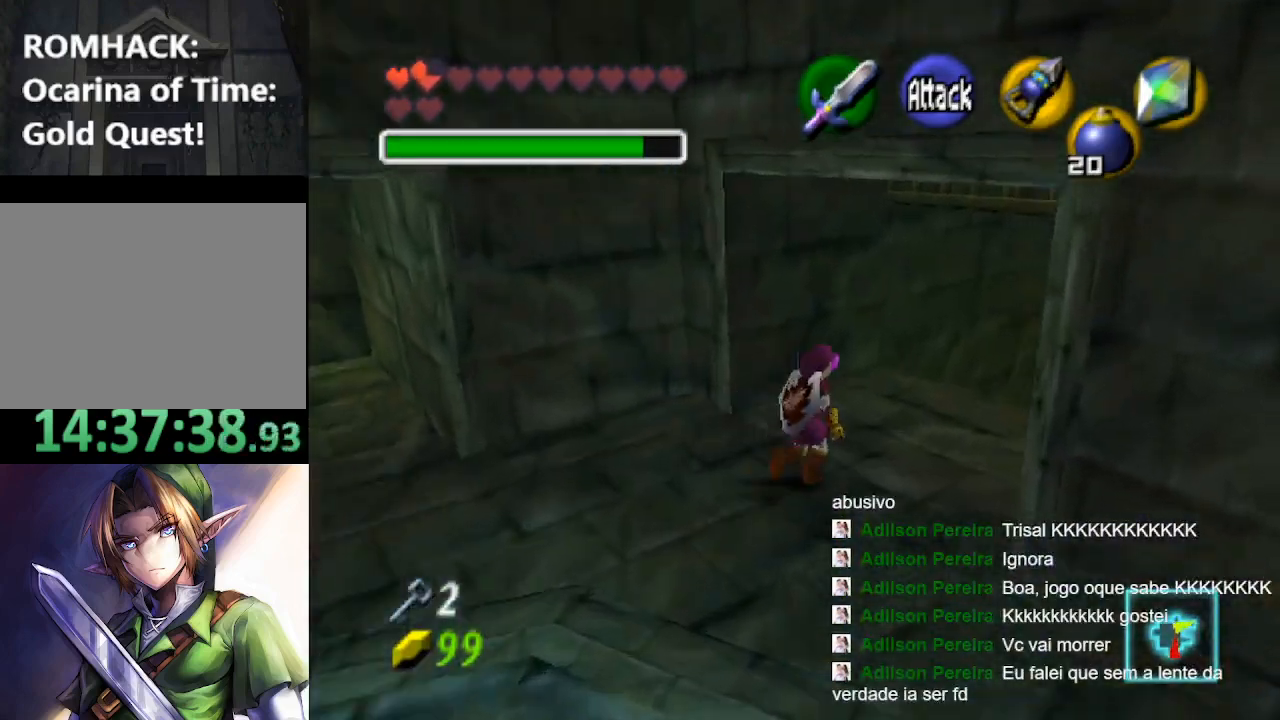
{"buttons": [], "left_stick": "up-right", "right_stick": "center", "events": []}
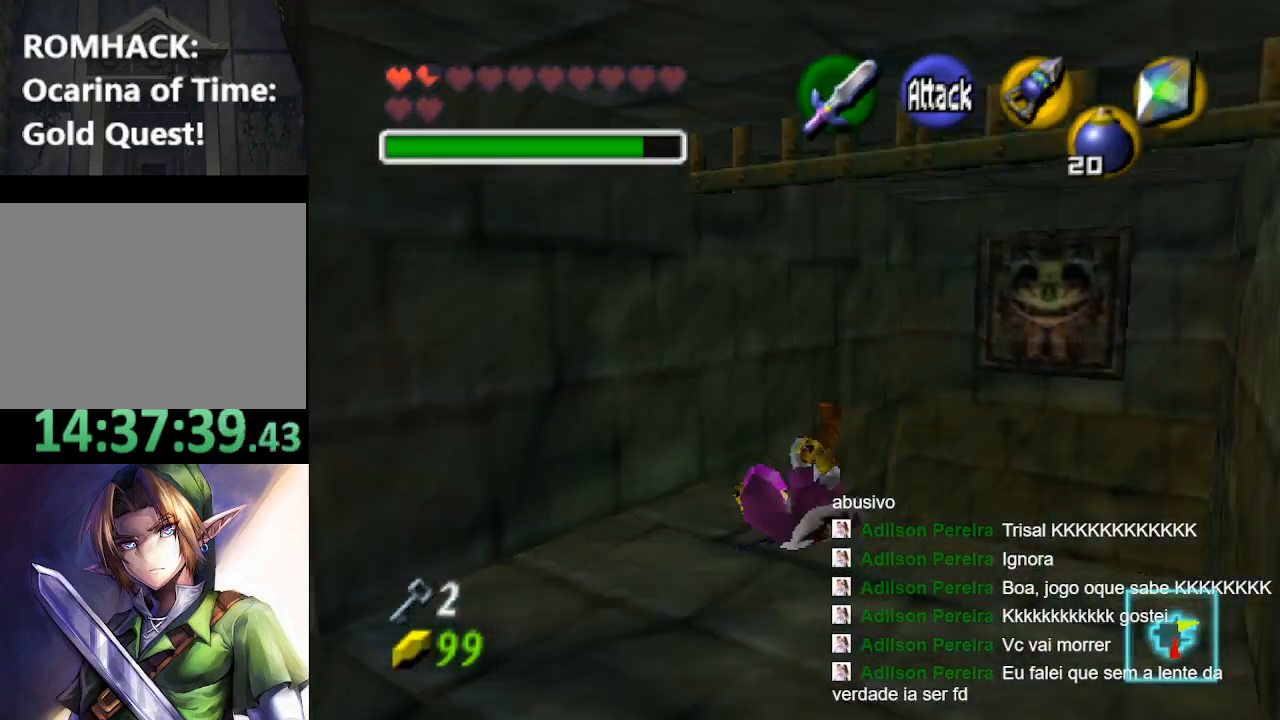
{"buttons": [], "left_stick": "down", "right_stick": "center", "events": [[233, "left_stick", "down"]]}
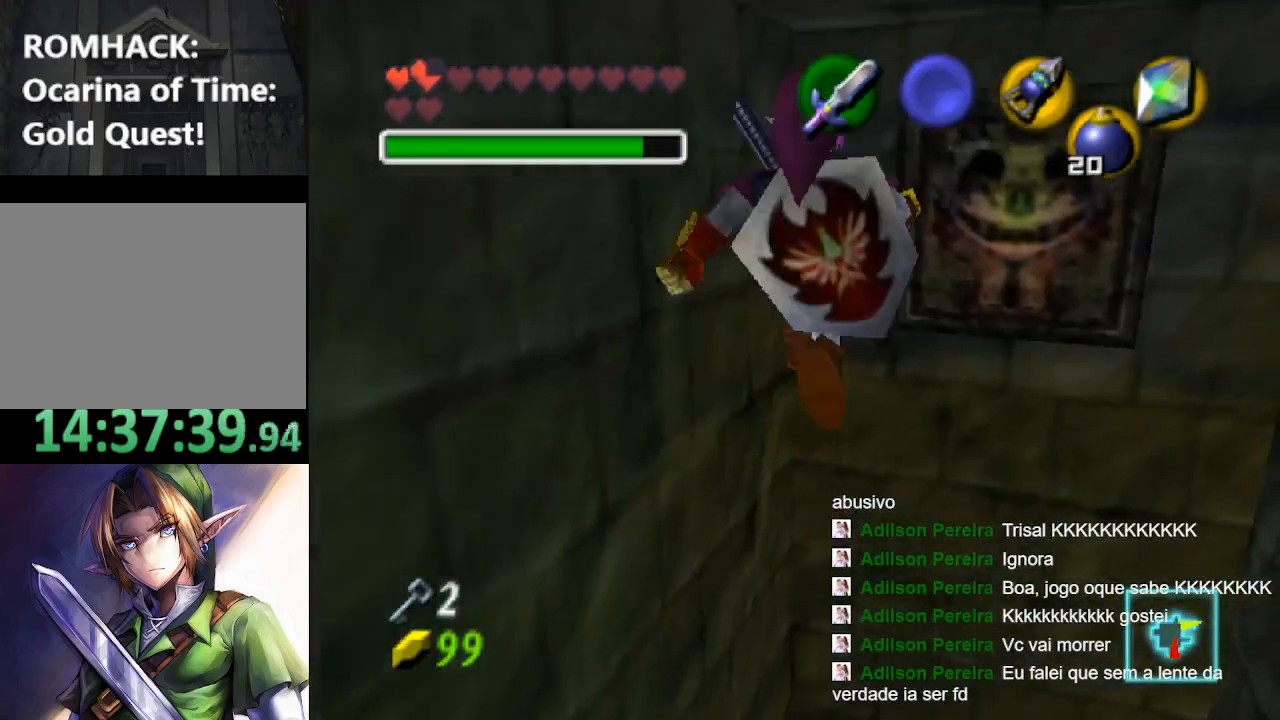
{"buttons": [], "left_stick": "center", "right_stick": "center", "events": [[400, "left_stick", "center"]]}
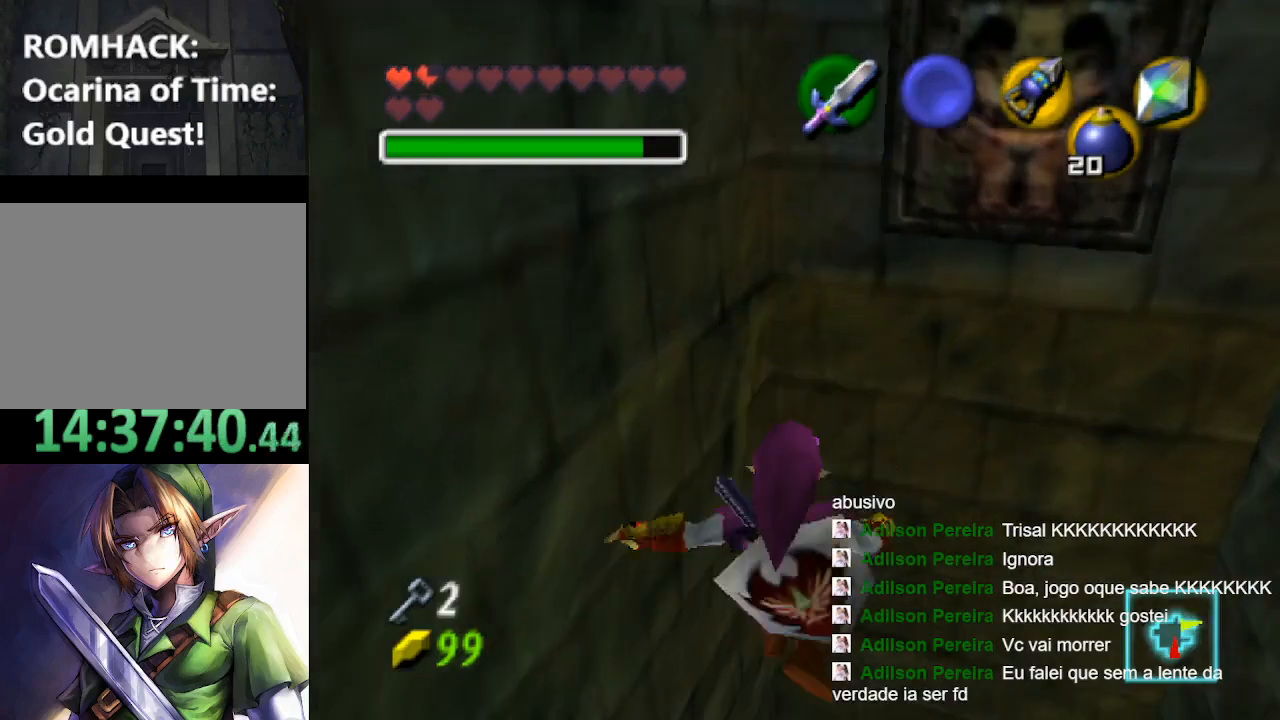
{"buttons": [], "left_stick": "up", "right_stick": "center", "events": [[100, "left_stick", "up"]]}
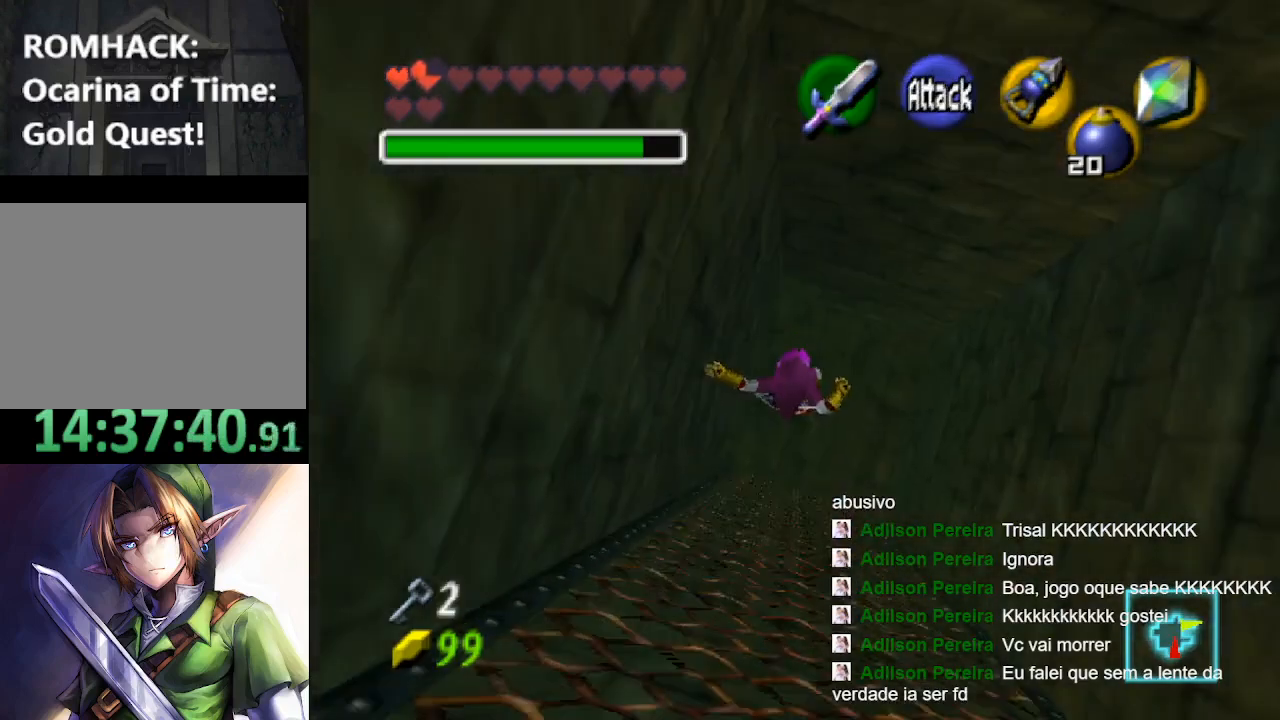
{"buttons": [], "left_stick": "up", "right_stick": "center", "events": []}
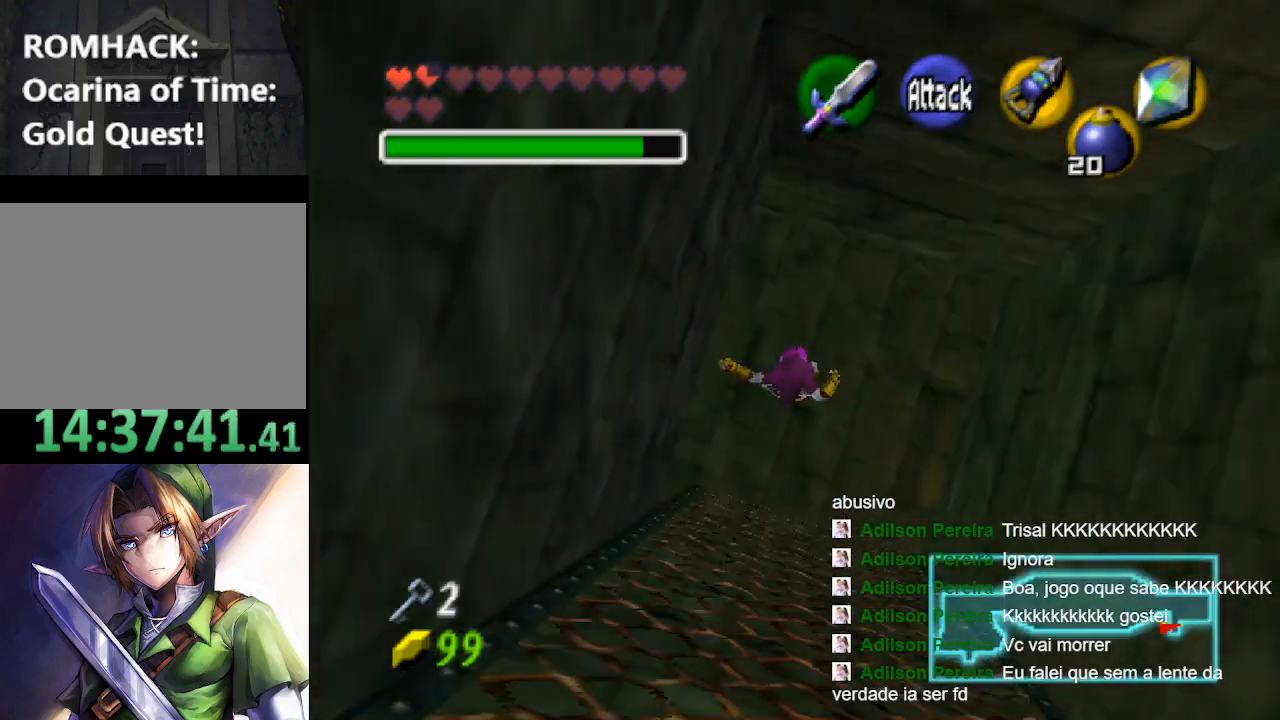
{"buttons": [], "left_stick": "down-left", "right_stick": "center", "events": [[333, "left_stick", "left"], [433, "left_stick", "down-left"]]}
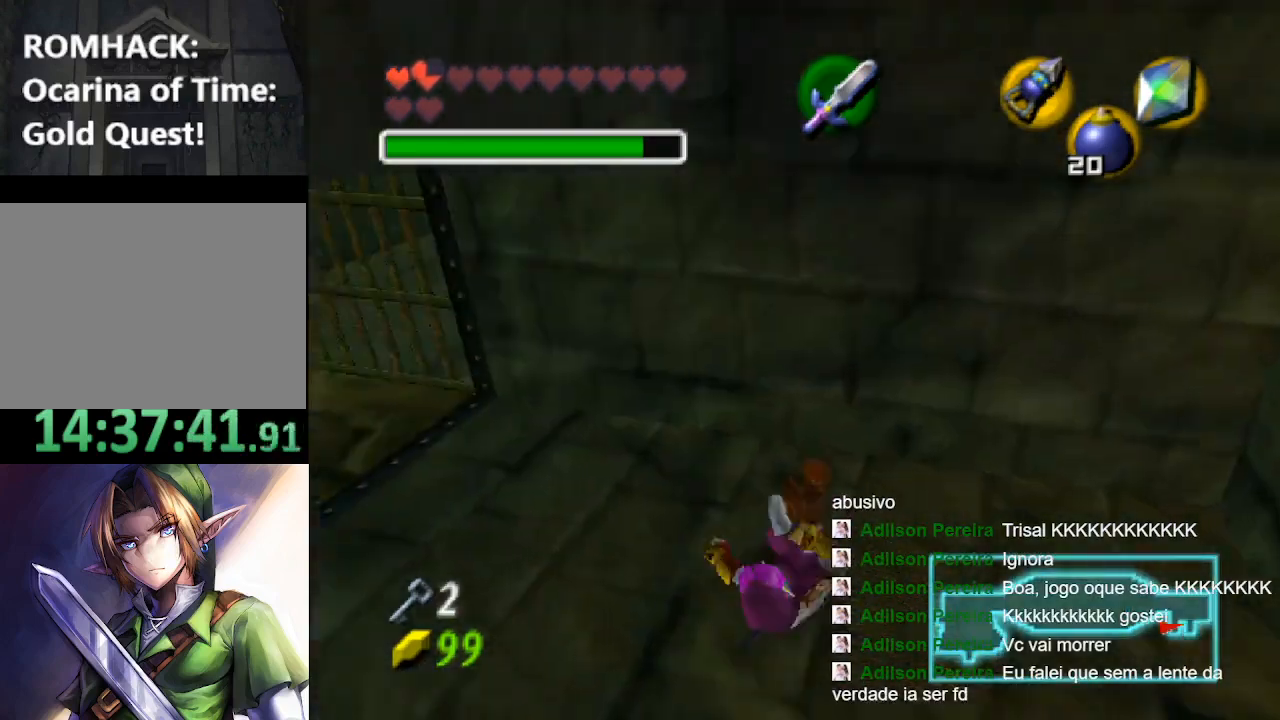
{"buttons": [], "left_stick": "left", "right_stick": "center", "events": [[433, "left_stick", "left"]]}
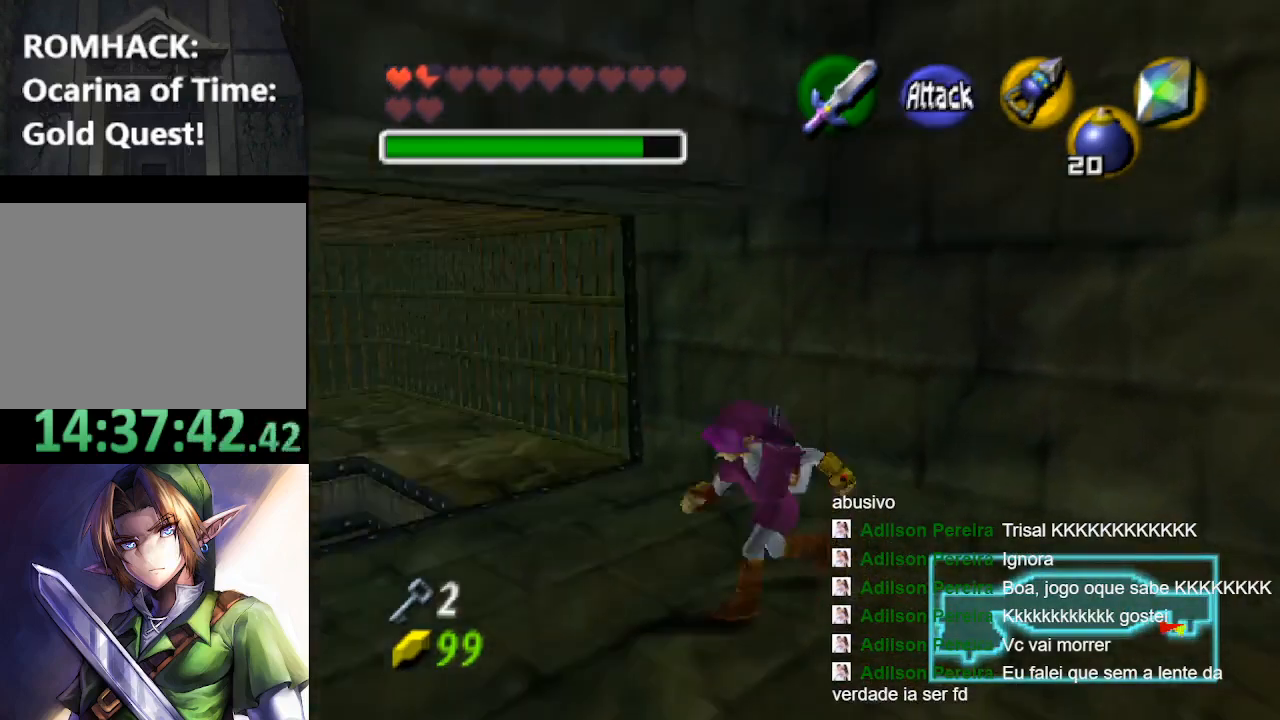
{"buttons": [], "left_stick": "up-left", "right_stick": "center", "events": [[100, "left_stick", "up-left"]]}
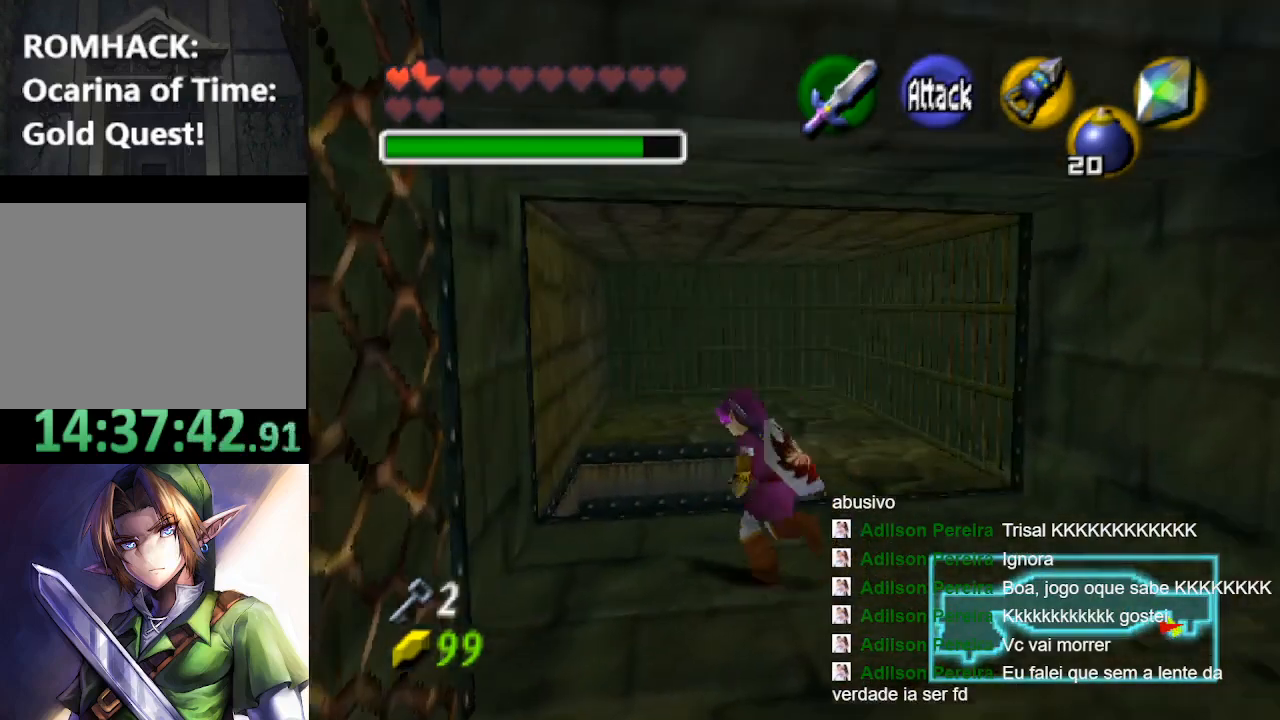
{"buttons": [], "left_stick": "down", "right_stick": "center", "events": [[67, "left_stick", "up"], [333, "left_stick", "down"]]}
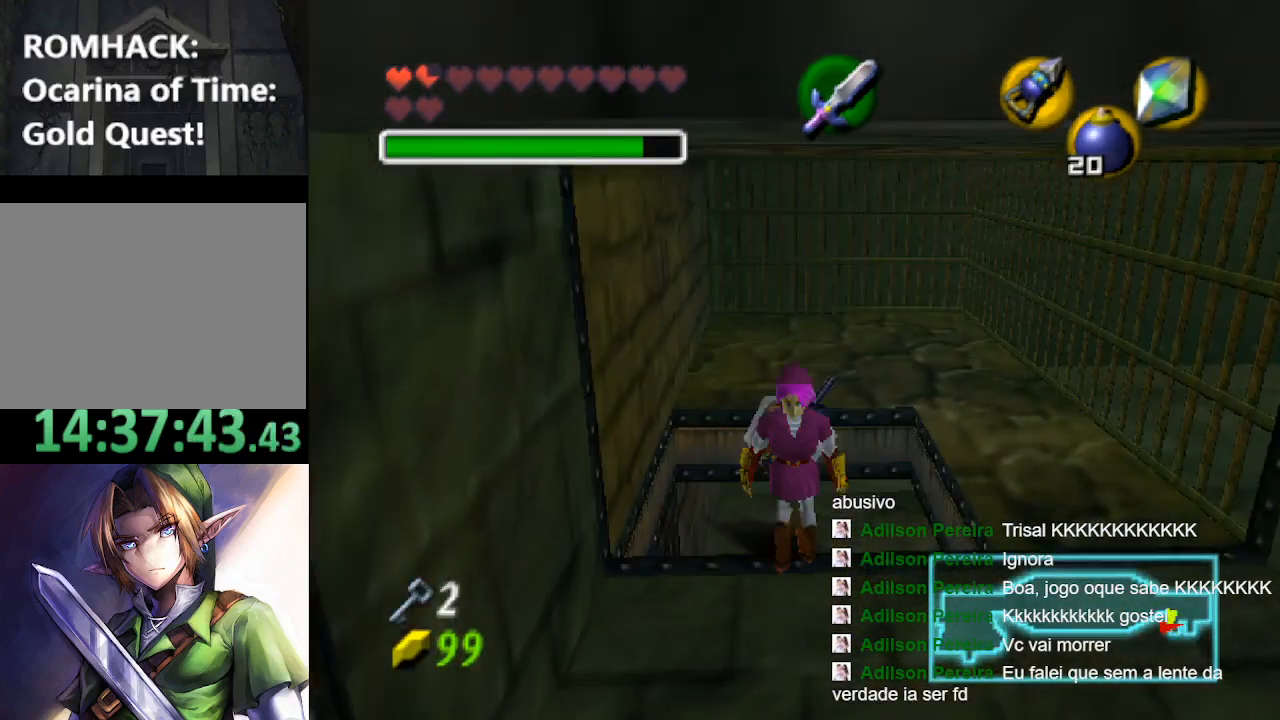
{"buttons": [], "left_stick": "up", "right_stick": "center", "events": [[300, "left_stick", "right"], [400, "left_stick", "up"]]}